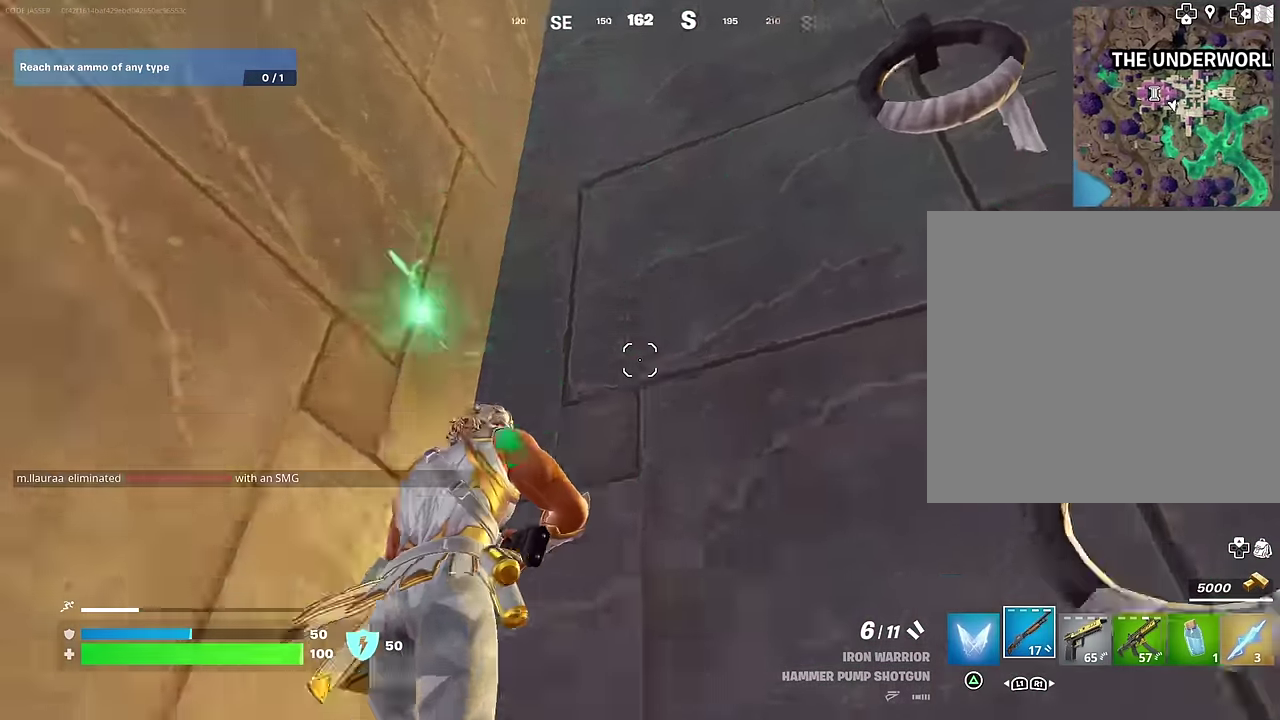
Gameplay with a controller (PlayStation layout); each line is a JSON object with the inputs held at the frame after it. "events" lists button and stick changes between this image and that frame as [ms after this image, input, new state], when the widget could be followed in between.
{"buttons": [], "left_stick": "down", "right_stick": "center", "events": [[67, "right_stick", "center"], [133, "left_stick", "right"], [317, "right_stick", "up"], [367, "left_stick", "down-right"], [433, "left_stick", "down"], [467, "right_stick", "center"]]}
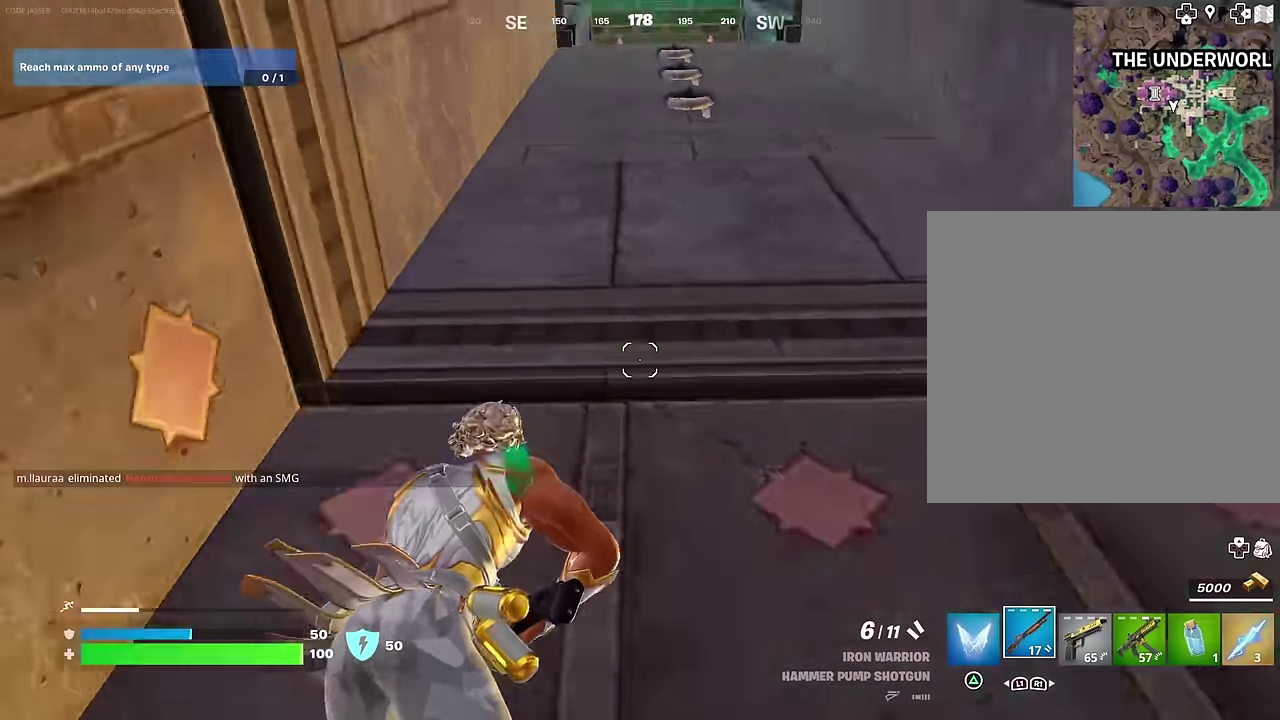
{"buttons": [], "left_stick": "center", "right_stick": "center", "events": [[333, "left_stick", "center"]]}
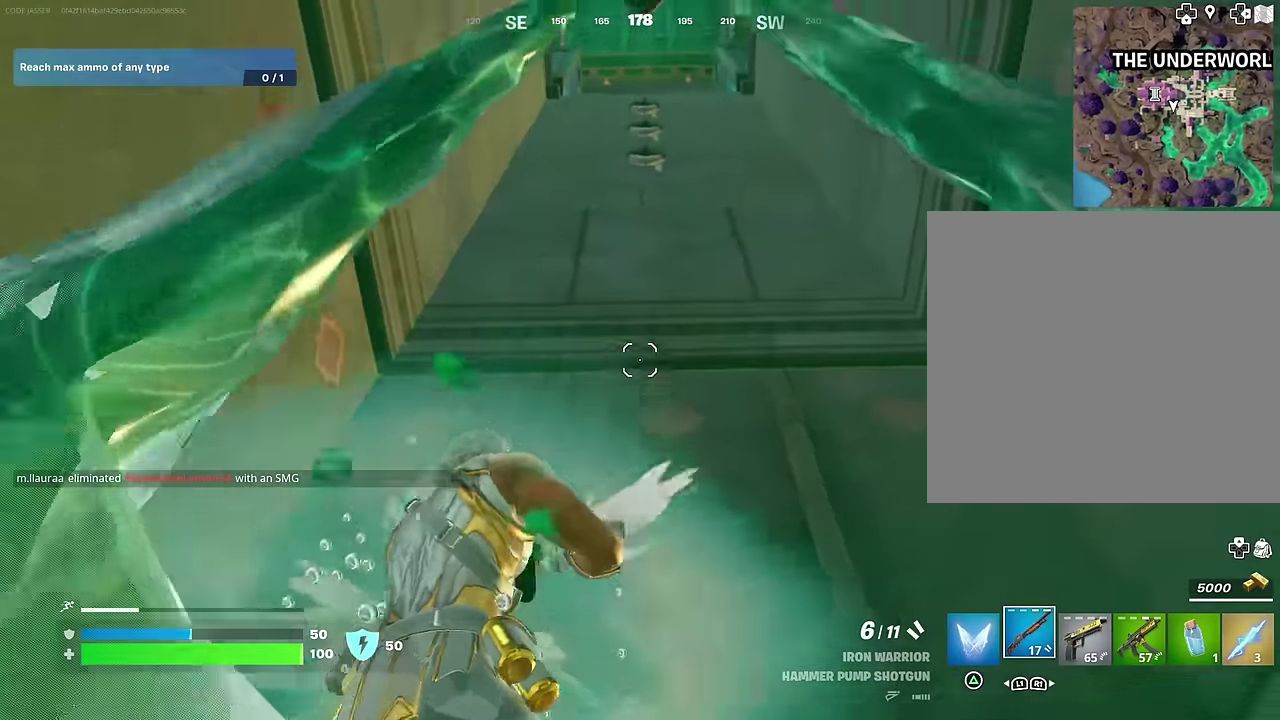
{"buttons": ["CROSS"], "left_stick": "center", "right_stick": "center", "events": [[17, "right_stick", "up"], [50, "CROSS", "down"], [100, "right_stick", "center"], [133, "CROSS", "up"], [183, "left_stick", "up"], [350, "left_stick", "center"], [417, "CROSS", "down"]]}
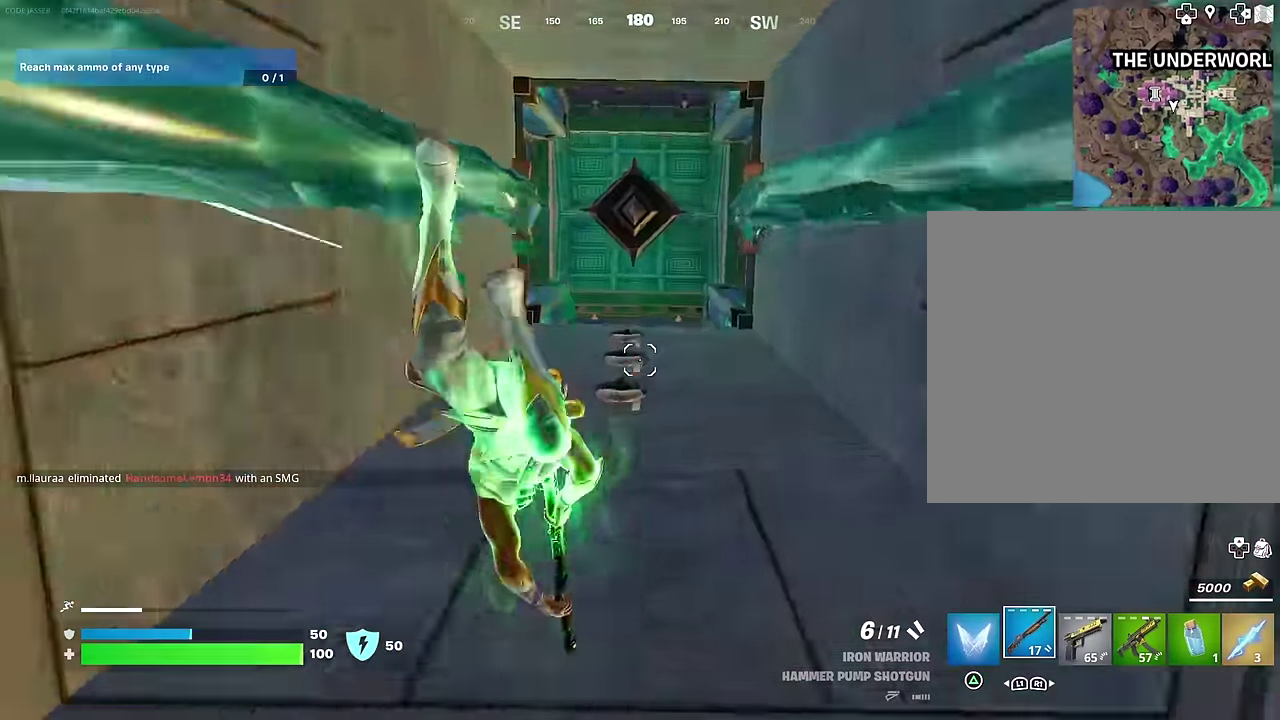
{"buttons": [], "left_stick": "up-left", "right_stick": "center", "events": [[17, "CROSS", "up"], [67, "left_stick", "up"], [267, "CROSS", "down"], [383, "CROSS", "up"], [433, "left_stick", "up-left"]]}